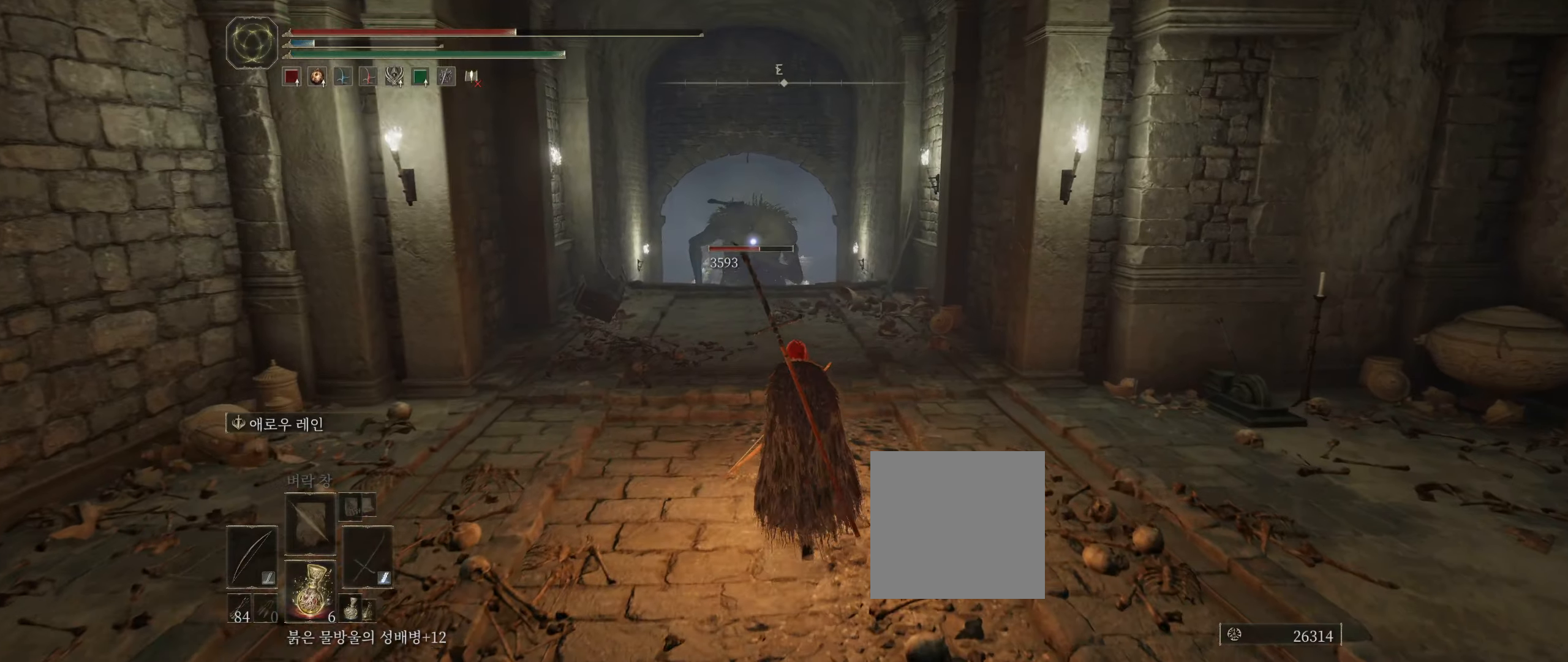
Gameplay with a controller (Xbox layout); each line is a JSON object with the inputs held at the frame after it (dt_ms = milliseconds from this image to that frame). "events" lists button and stick changes between this image and that frame as [ms after this image, input, new state], when the widget could be followed in between. Not read: DPAD_DOWN DPAD_LEFT DPAD_RIGHT DPAD_UP HOME L3 R3 other_buttons right_stick.
{"dt_ms": 500, "buttons": [], "left_stick": "up", "events": [[433, "L1", "down"], [483, "L1", "up"]]}
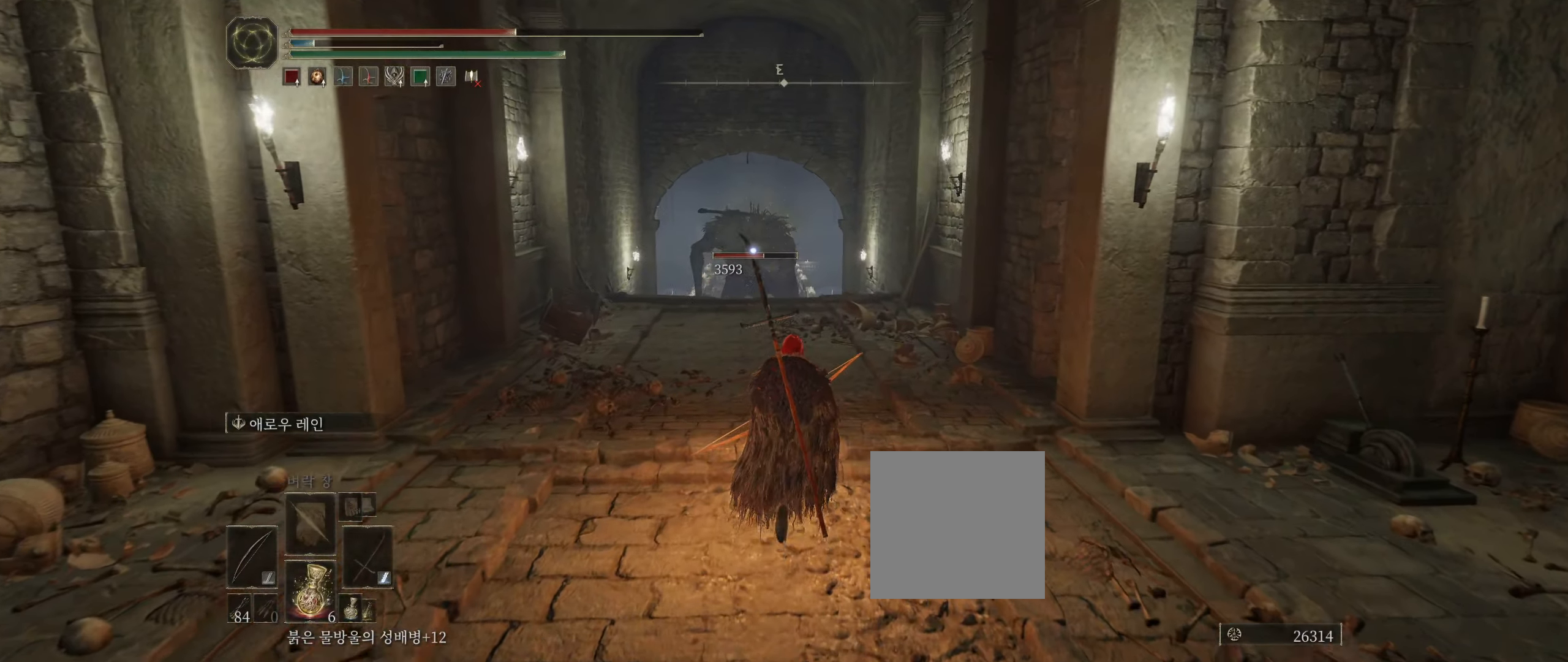
{"dt_ms": 1000, "buttons": ["L1", "R2"], "left_stick": "up"}
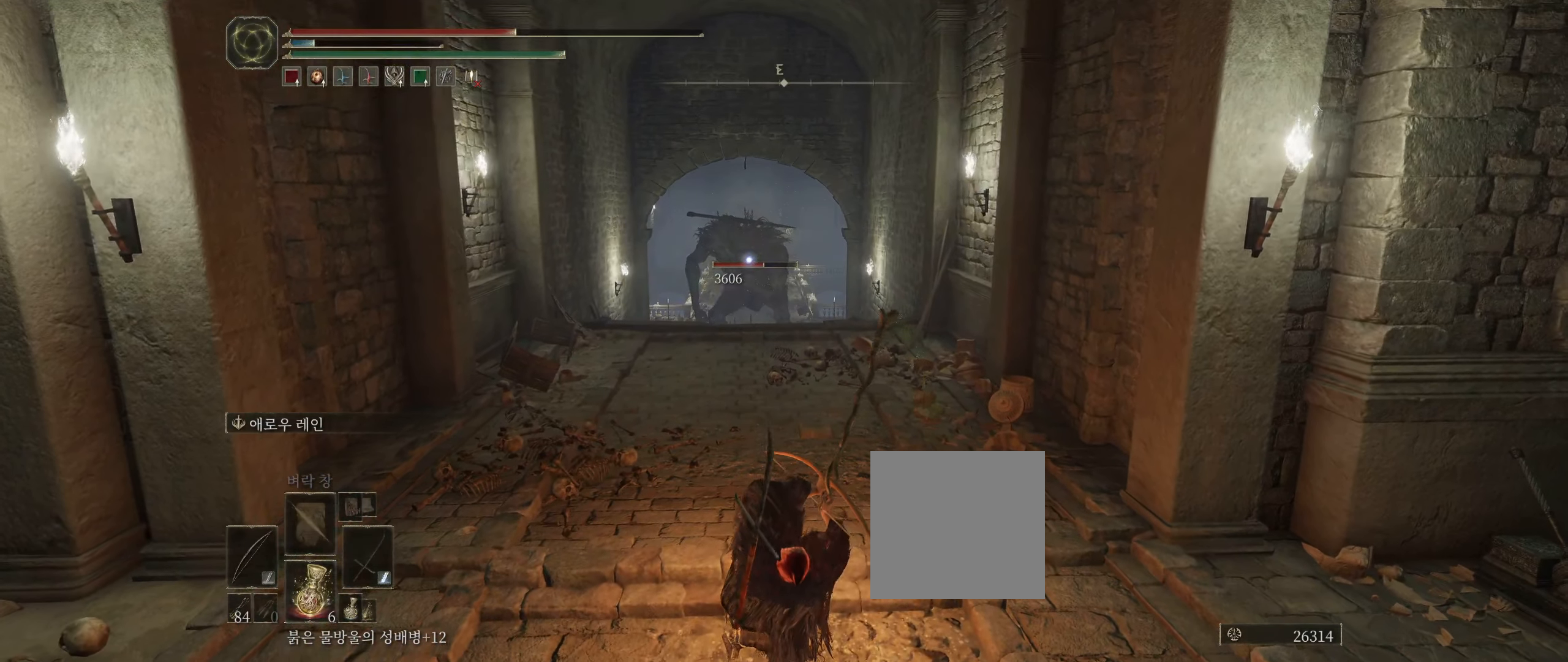
{"dt_ms": 500, "buttons": ["R2"], "left_stick": "up"}
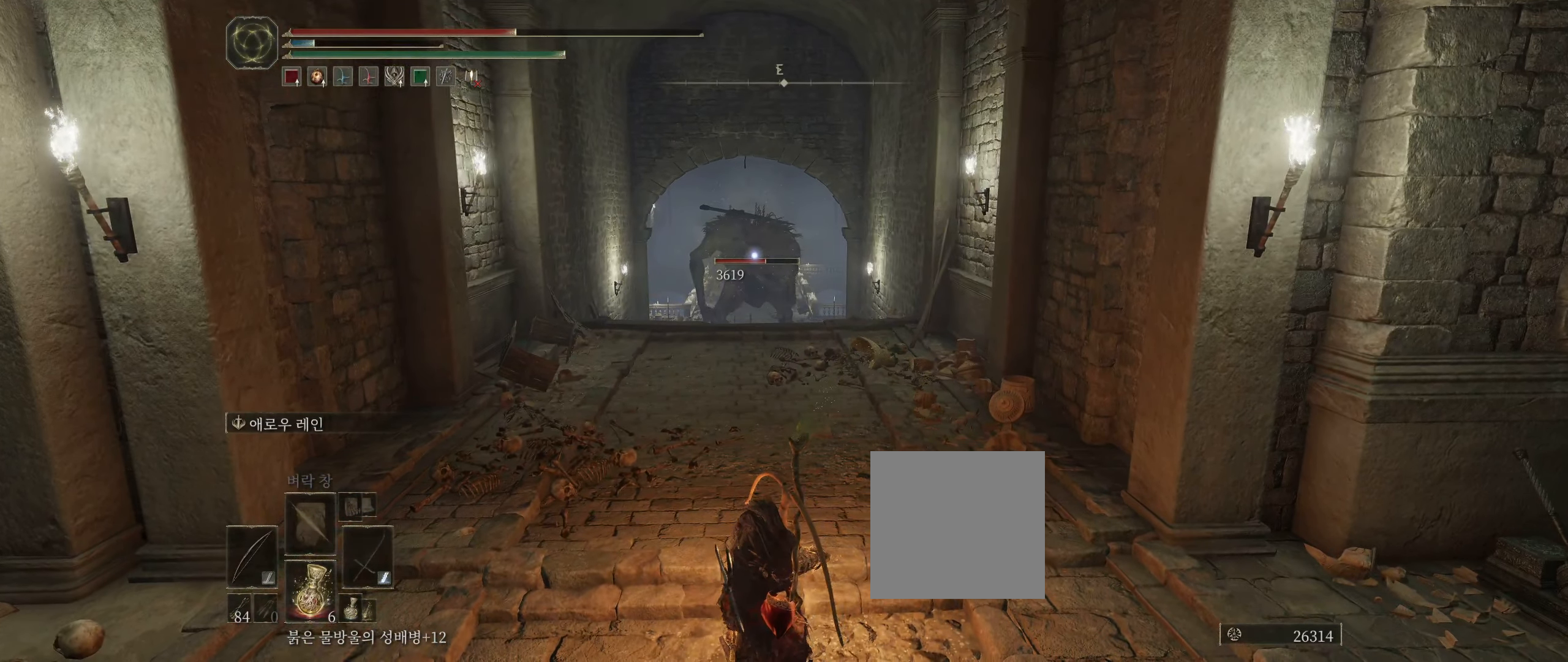
{"dt_ms": 500, "buttons": [], "left_stick": "up", "events": [[200, "L1", "down"], [200, "R2", "up"], [500, "L1", "up"]]}
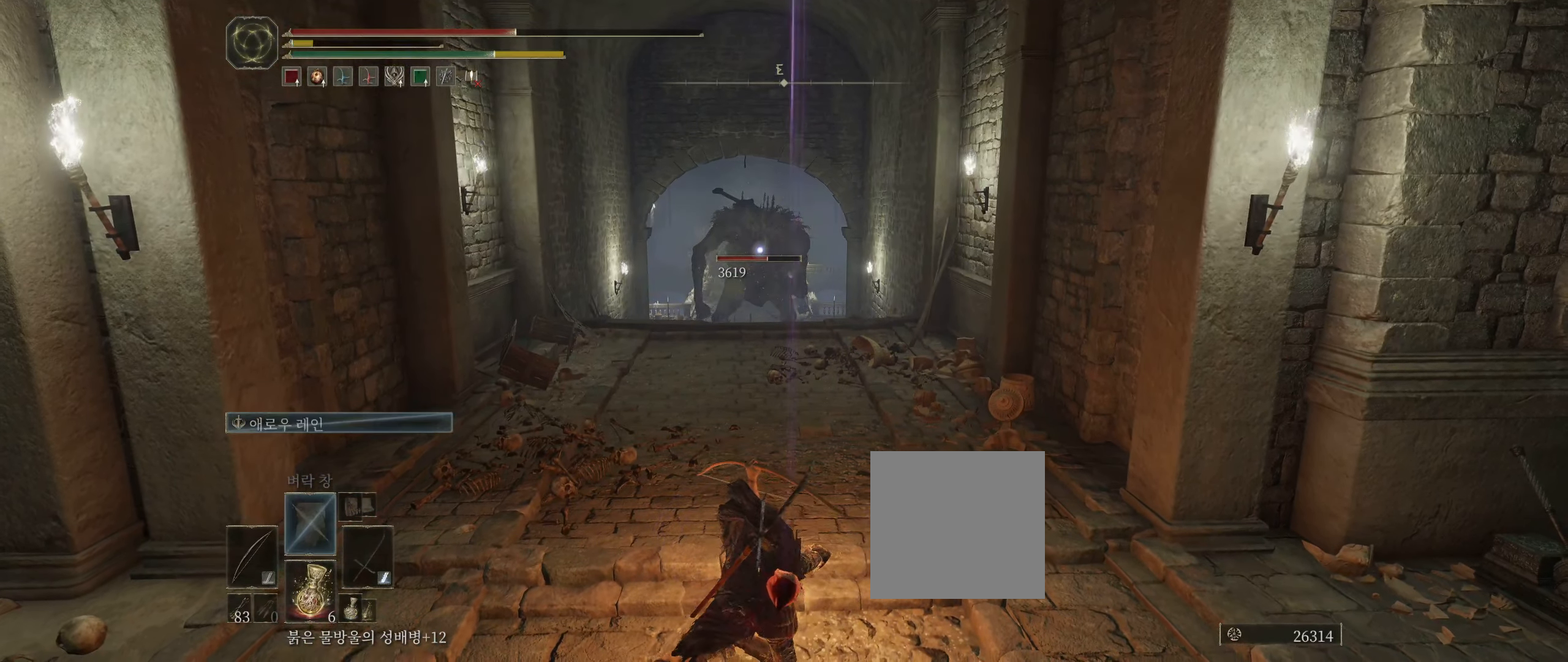
{"dt_ms": 500, "buttons": [], "left_stick": "center", "events": [[100, "left_stick", "center"]]}
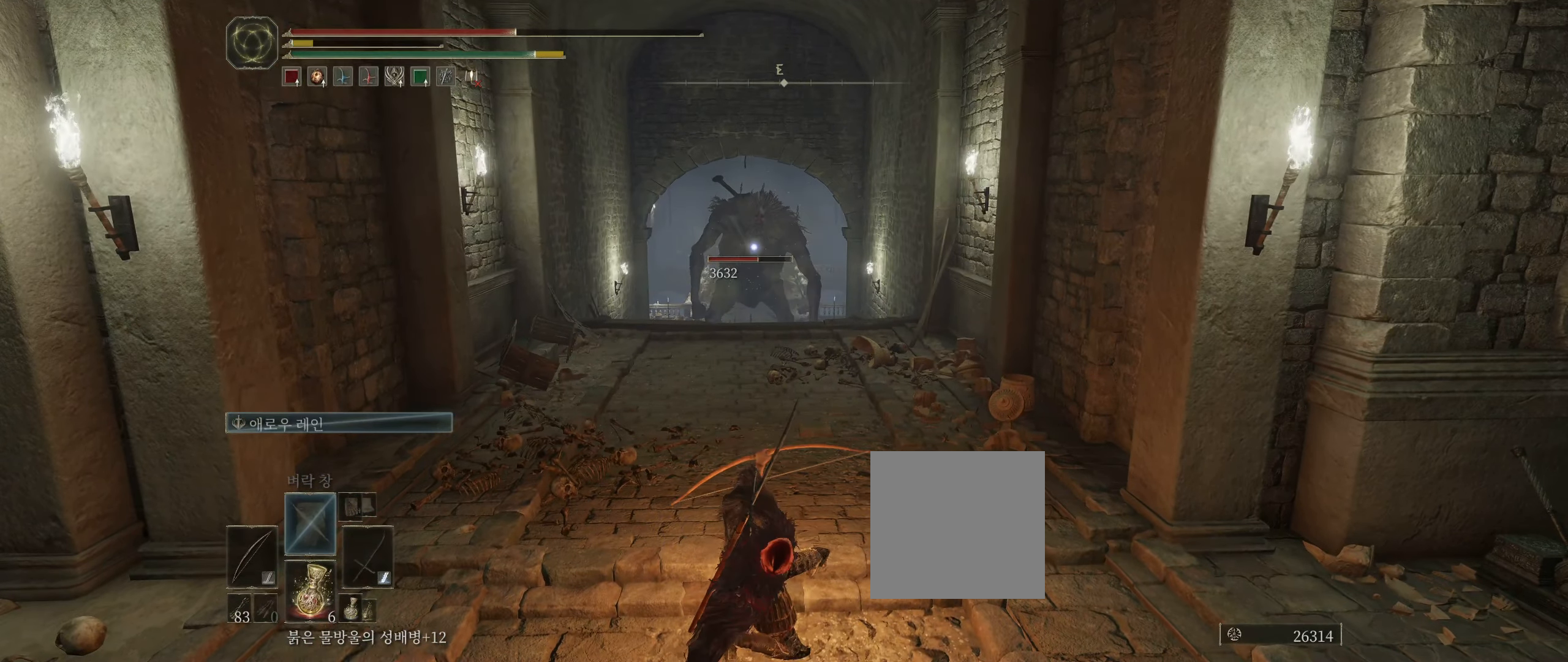
{"dt_ms": 500, "buttons": [], "left_stick": "center", "events": []}
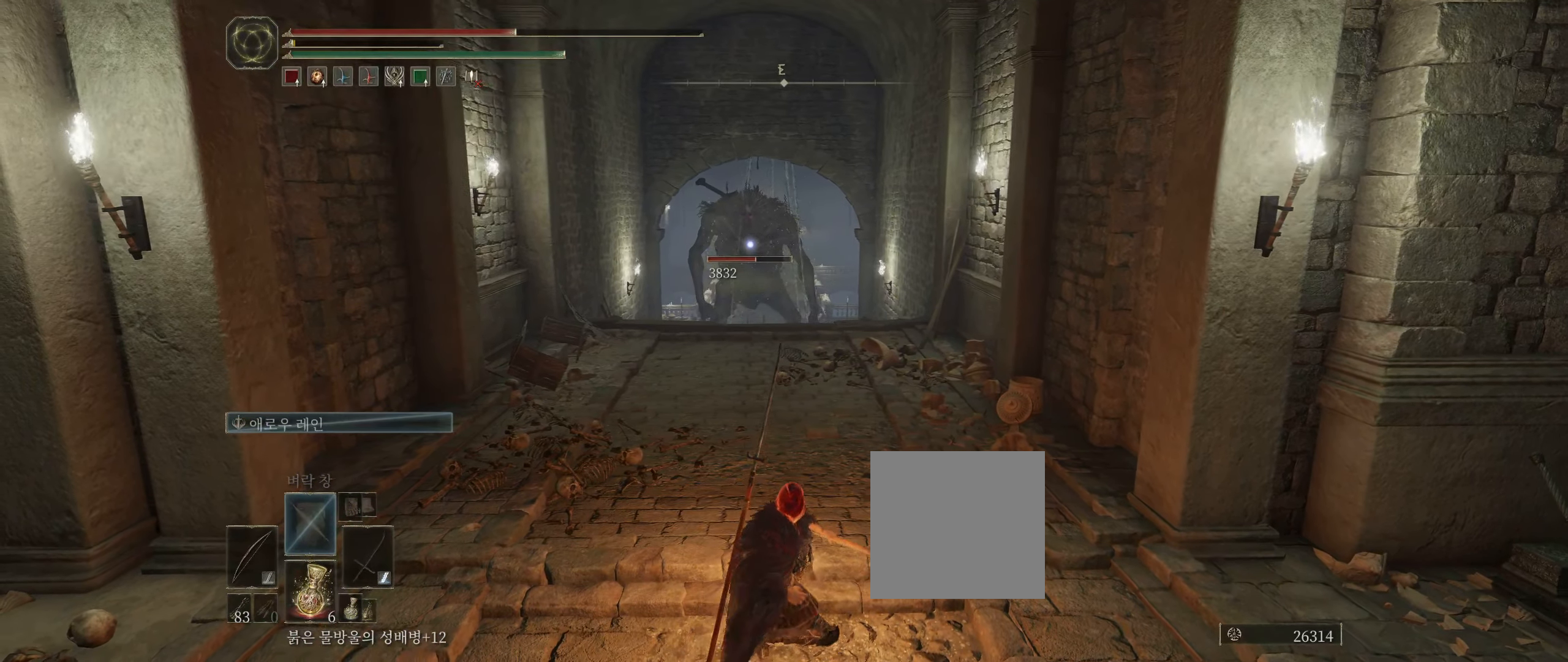
{"dt_ms": 500, "buttons": [], "left_stick": "center", "events": []}
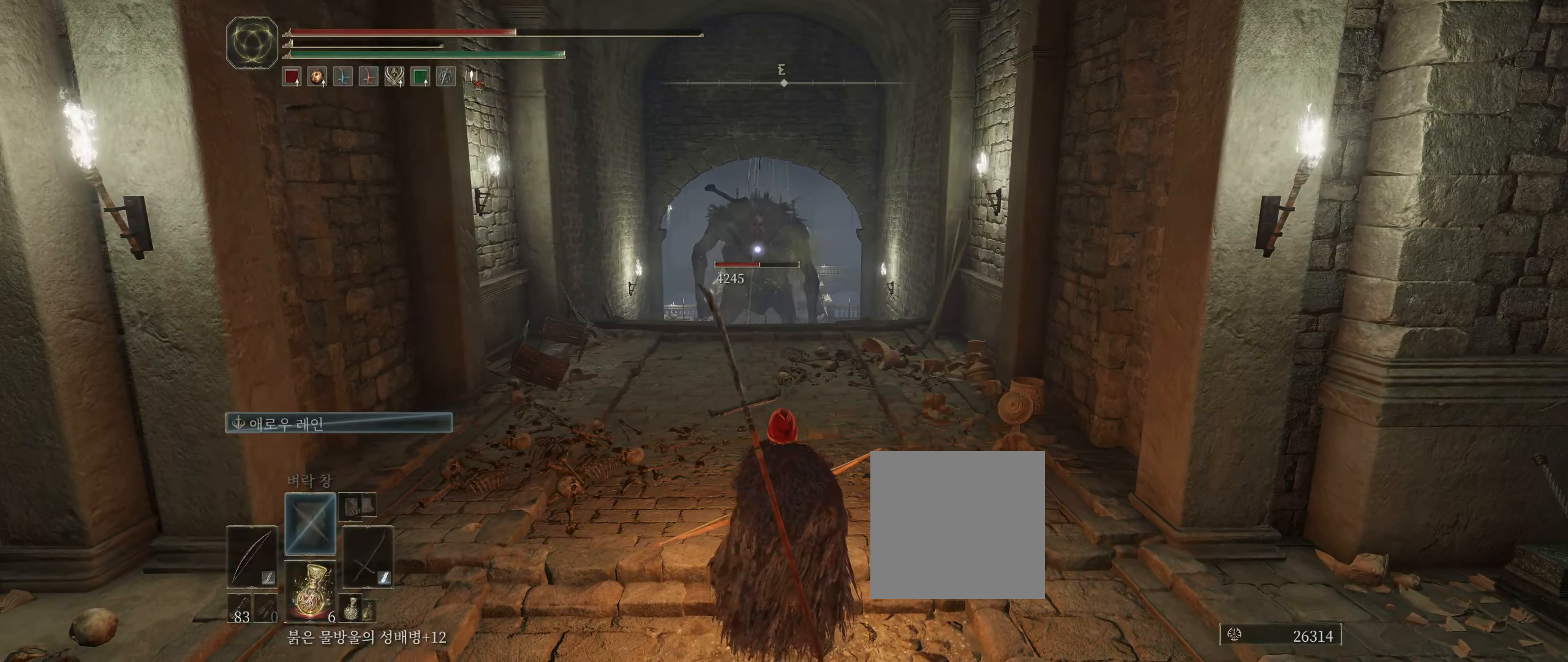
{"dt_ms": 500, "buttons": [], "left_stick": "down", "events": [[33, "left_stick", "down"]]}
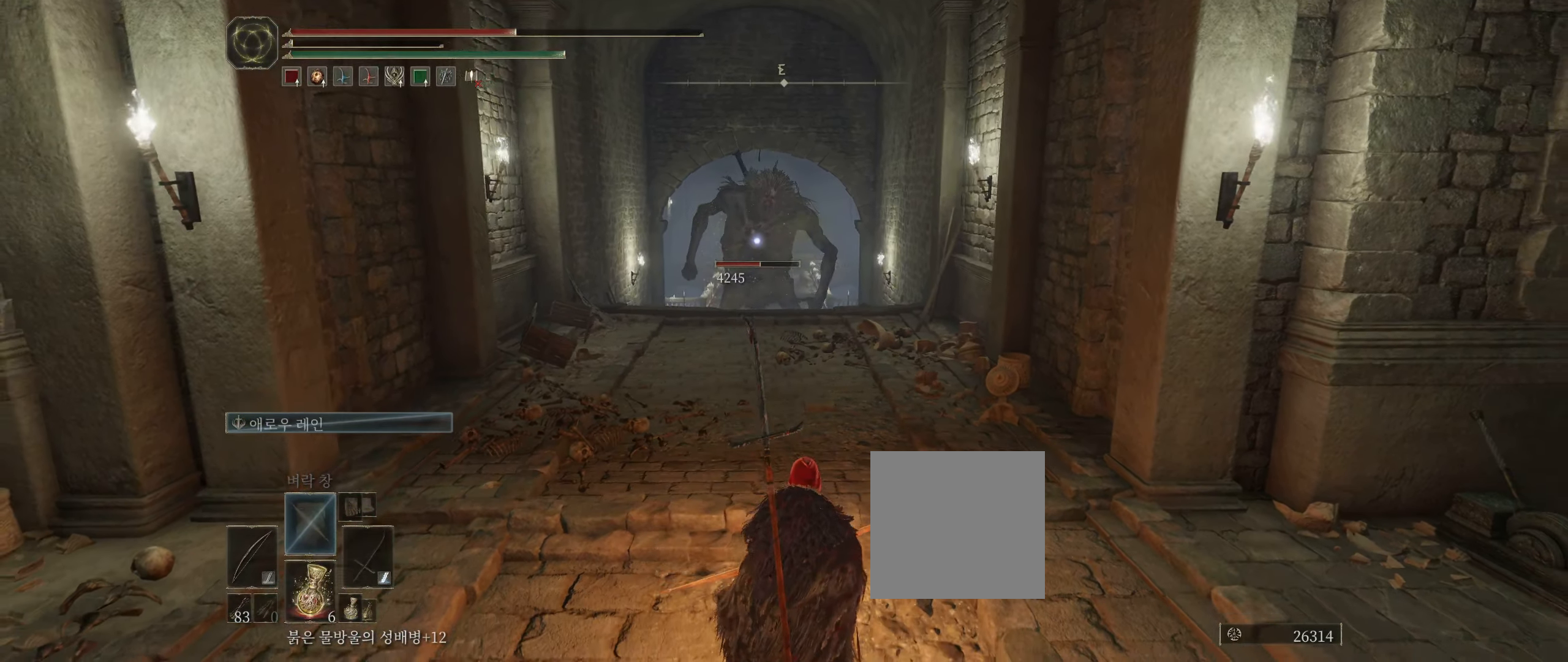
{"dt_ms": 500, "buttons": [], "left_stick": "down-left", "events": [[500, "left_stick", "down-left"]]}
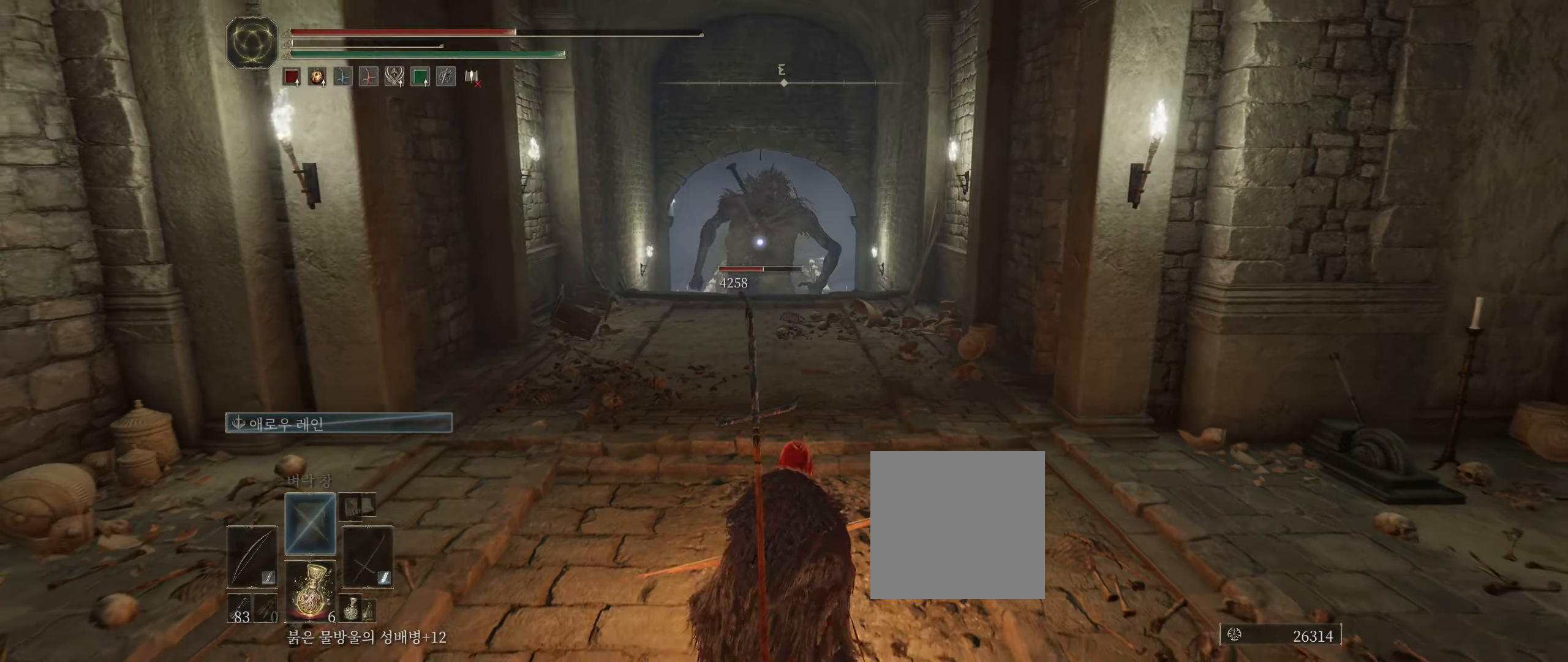
{"dt_ms": 500, "buttons": [], "left_stick": "down-left", "events": [[267, "B", "down"], [450, "B", "up"]]}
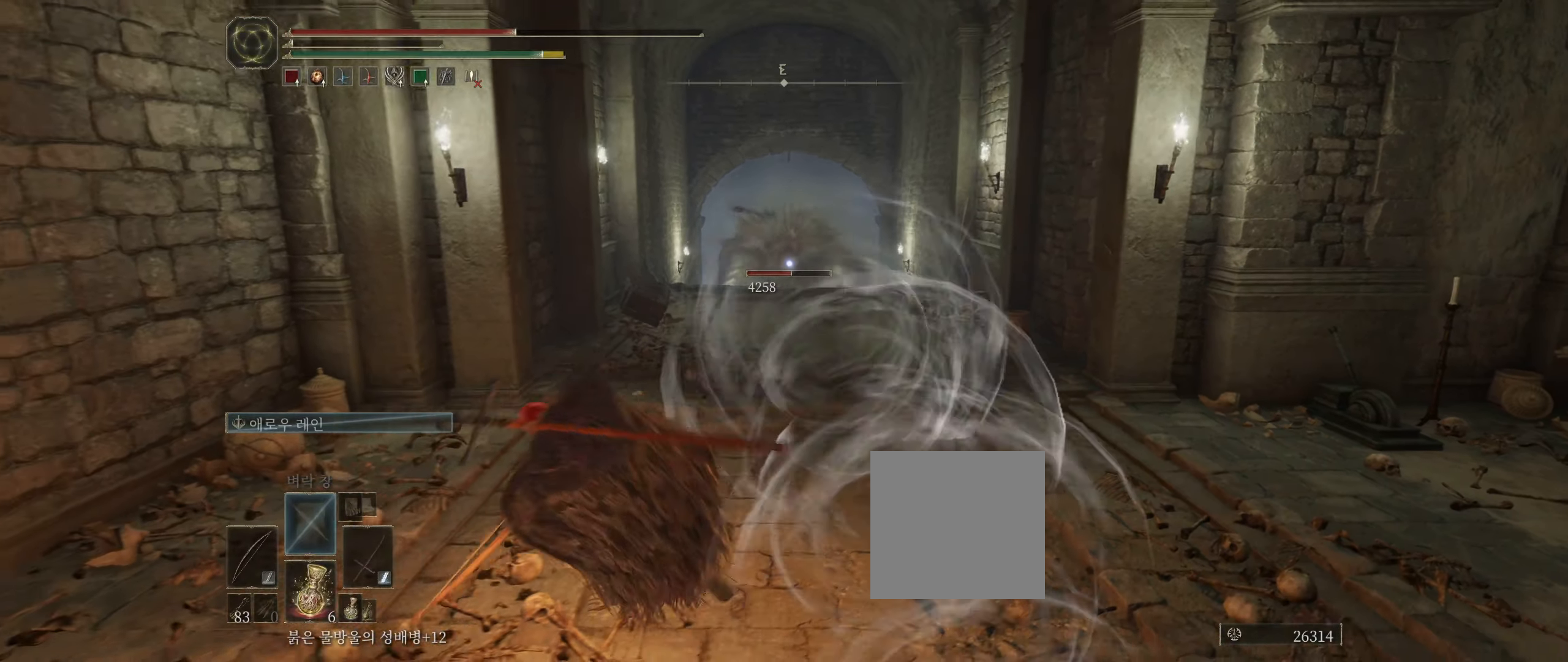
{"dt_ms": 500, "buttons": [], "left_stick": "down-right", "events": [[17, "left_stick", "center"], [417, "left_stick", "down-right"]]}
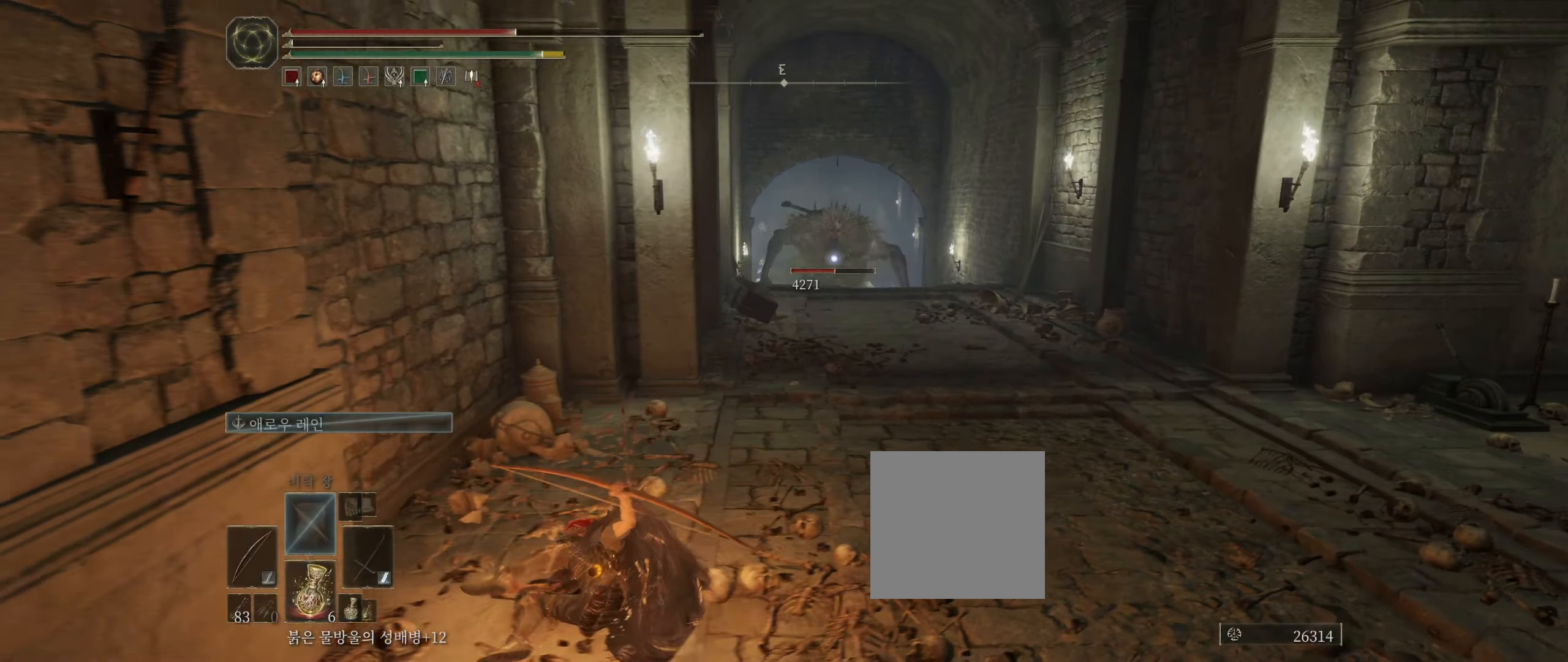
{"dt_ms": 500, "buttons": [], "left_stick": "down-right", "events": []}
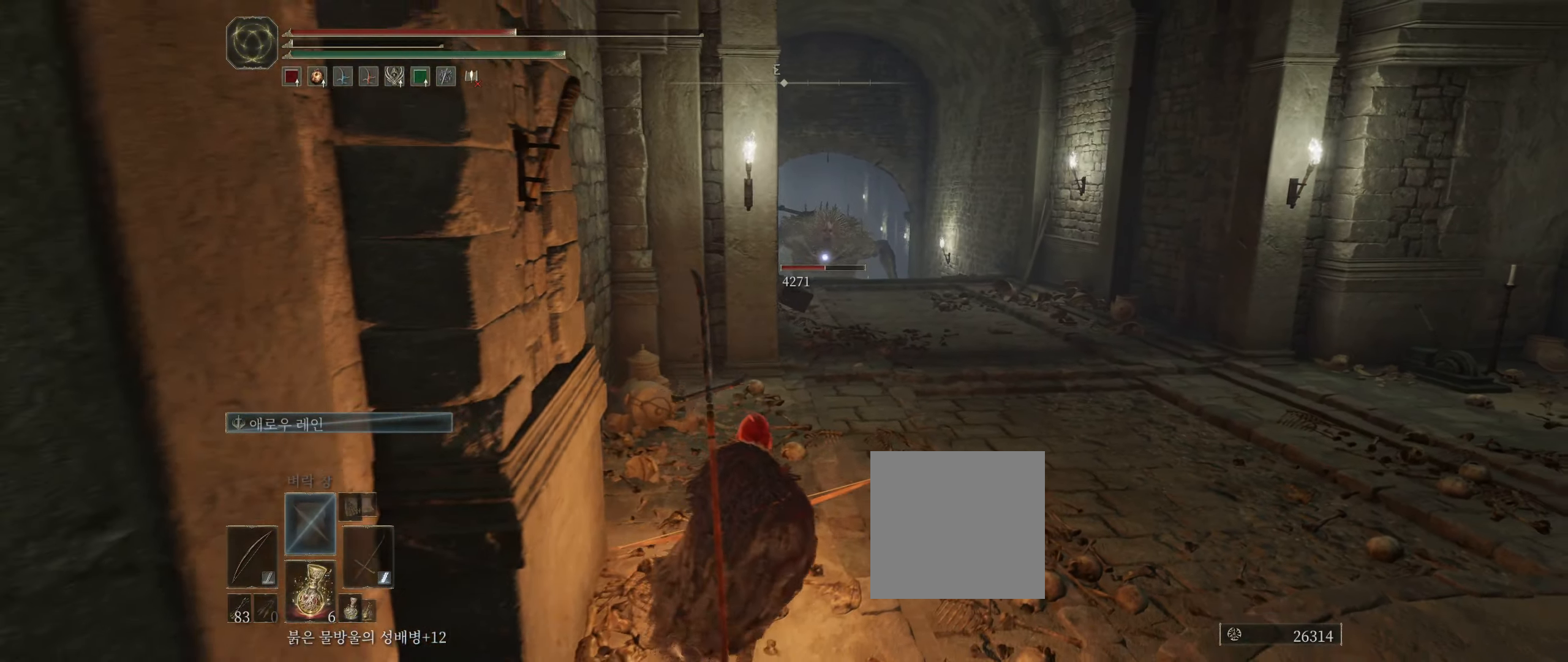
{"dt_ms": 500, "buttons": [], "left_stick": "down-right", "events": []}
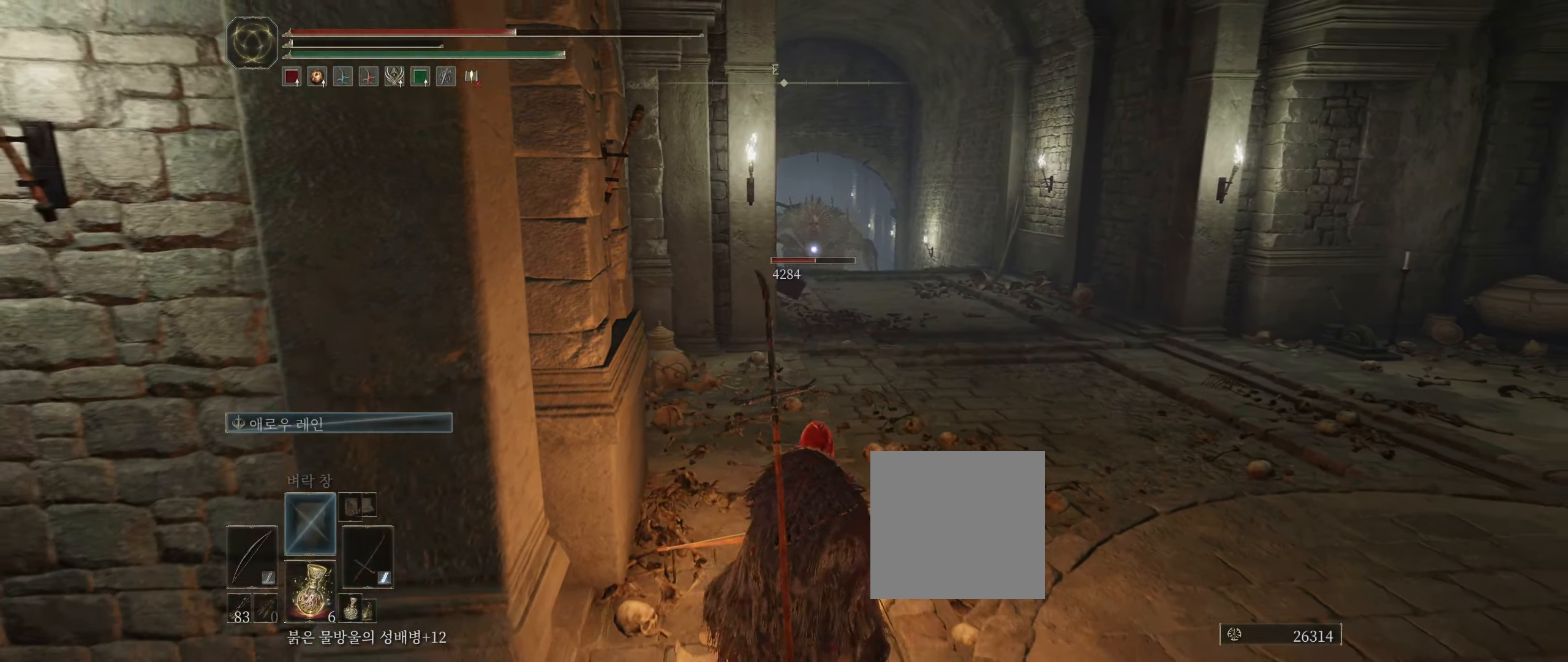
{"dt_ms": 500, "buttons": [], "left_stick": "center", "events": [[283, "left_stick", "center"]]}
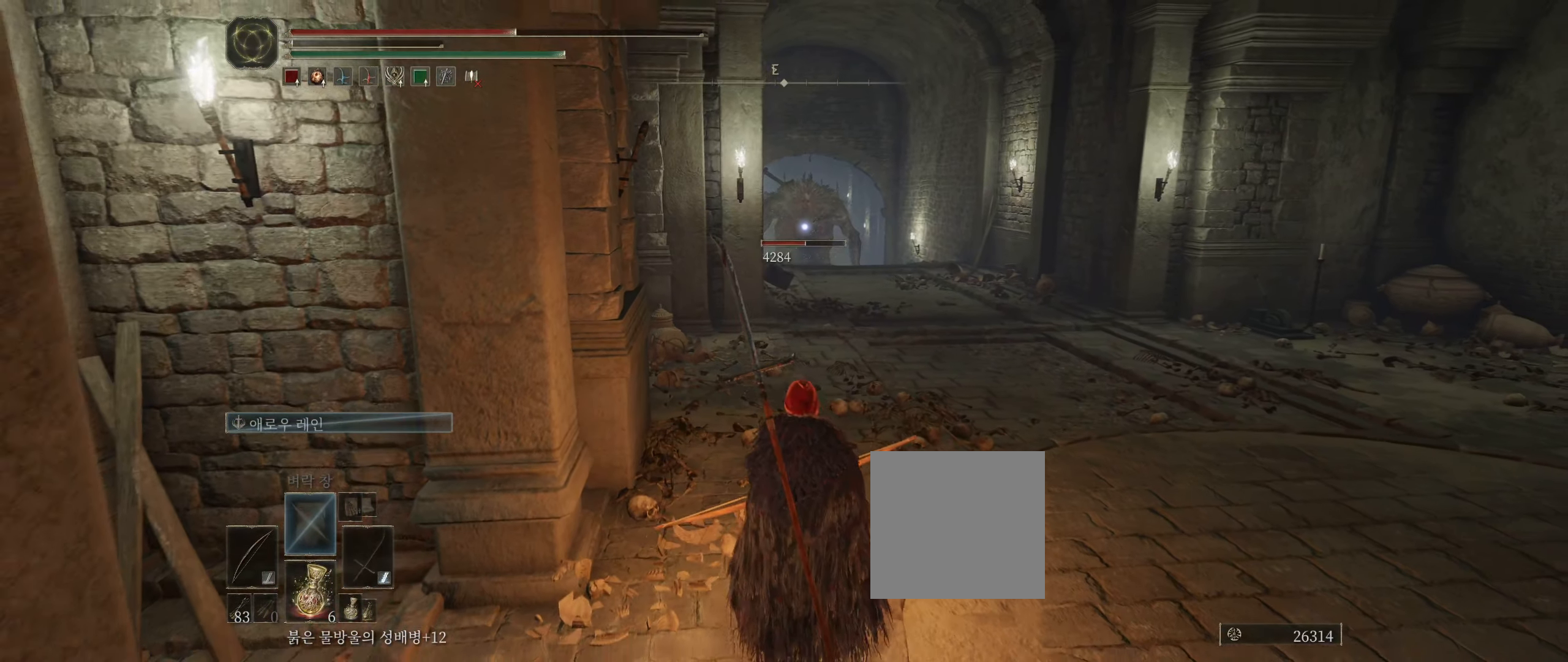
{"dt_ms": 500, "buttons": [], "left_stick": "center", "events": []}
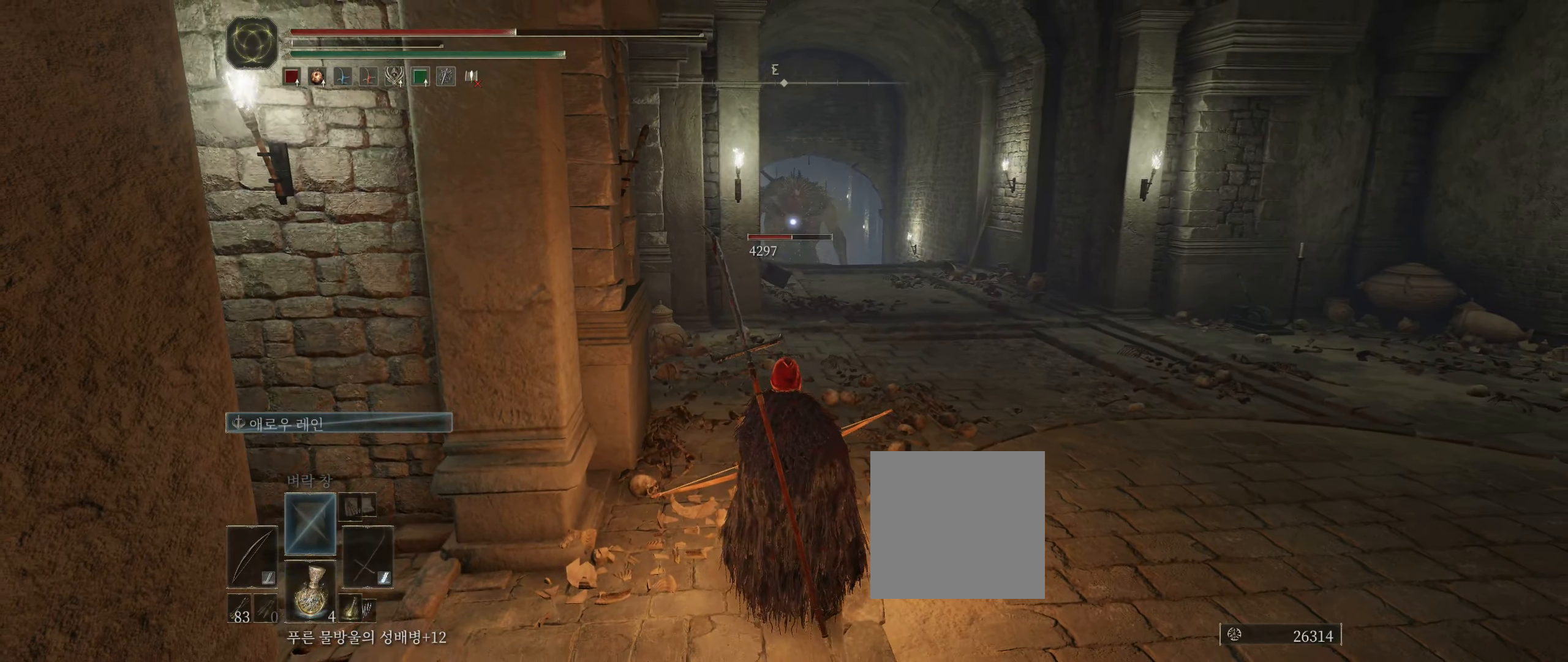
{"dt_ms": 500, "buttons": [], "left_stick": "center", "events": [[117, "X", "down"], [267, "X", "up"]]}
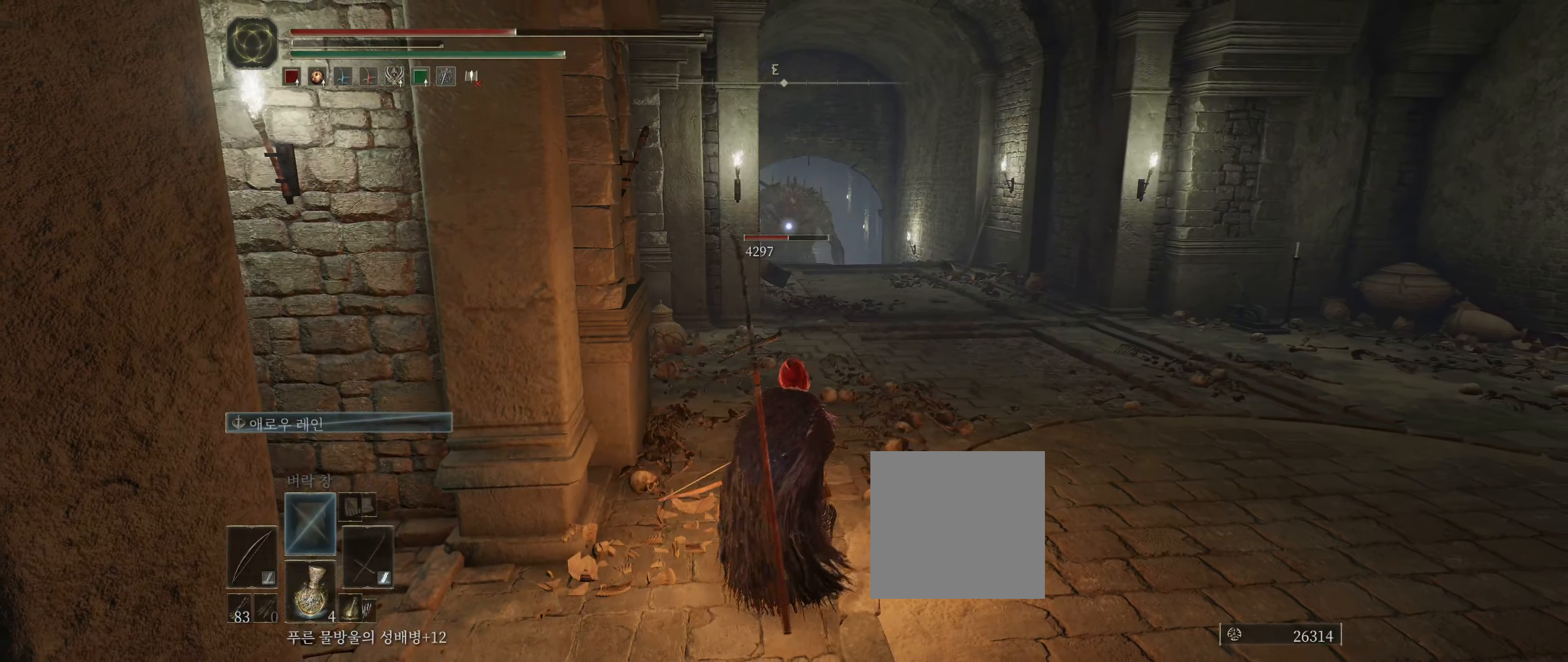
{"dt_ms": 500, "buttons": [], "left_stick": "center", "events": []}
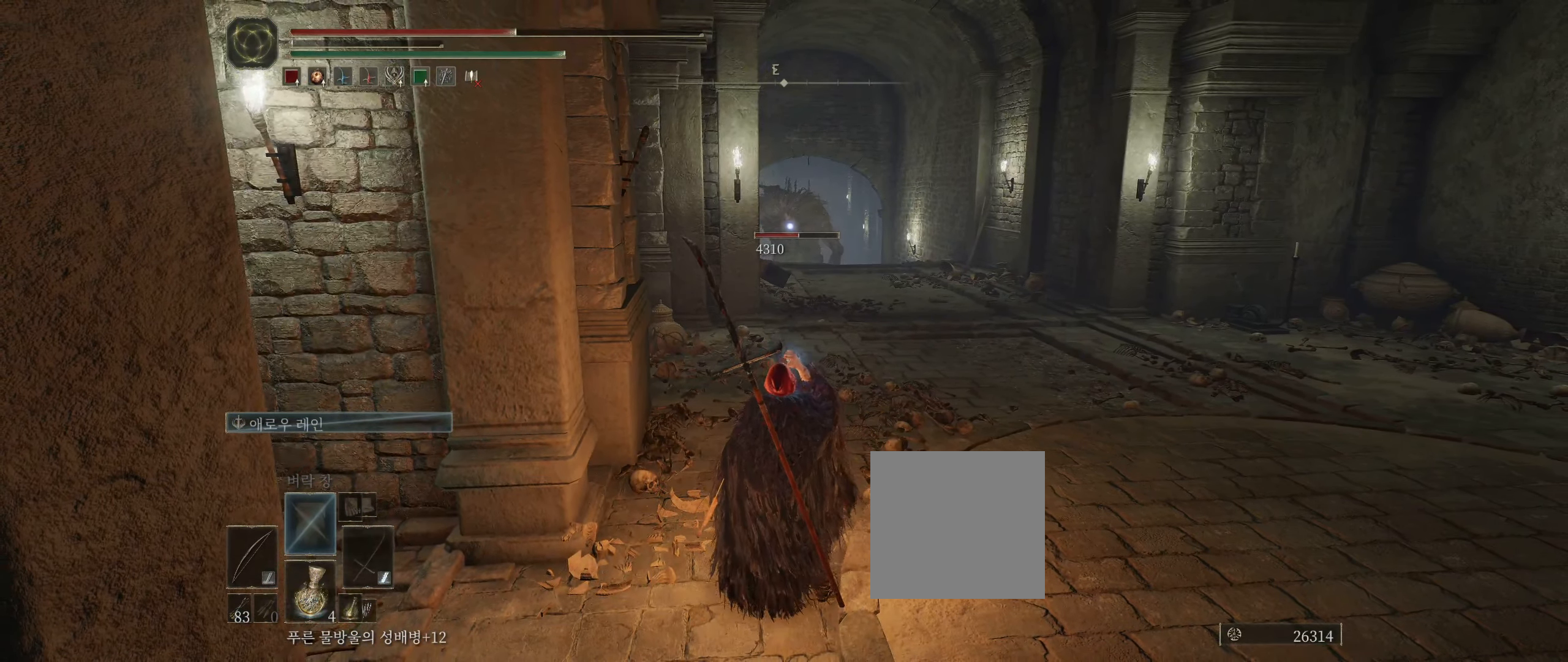
{"dt_ms": 500, "buttons": [], "left_stick": "center", "events": []}
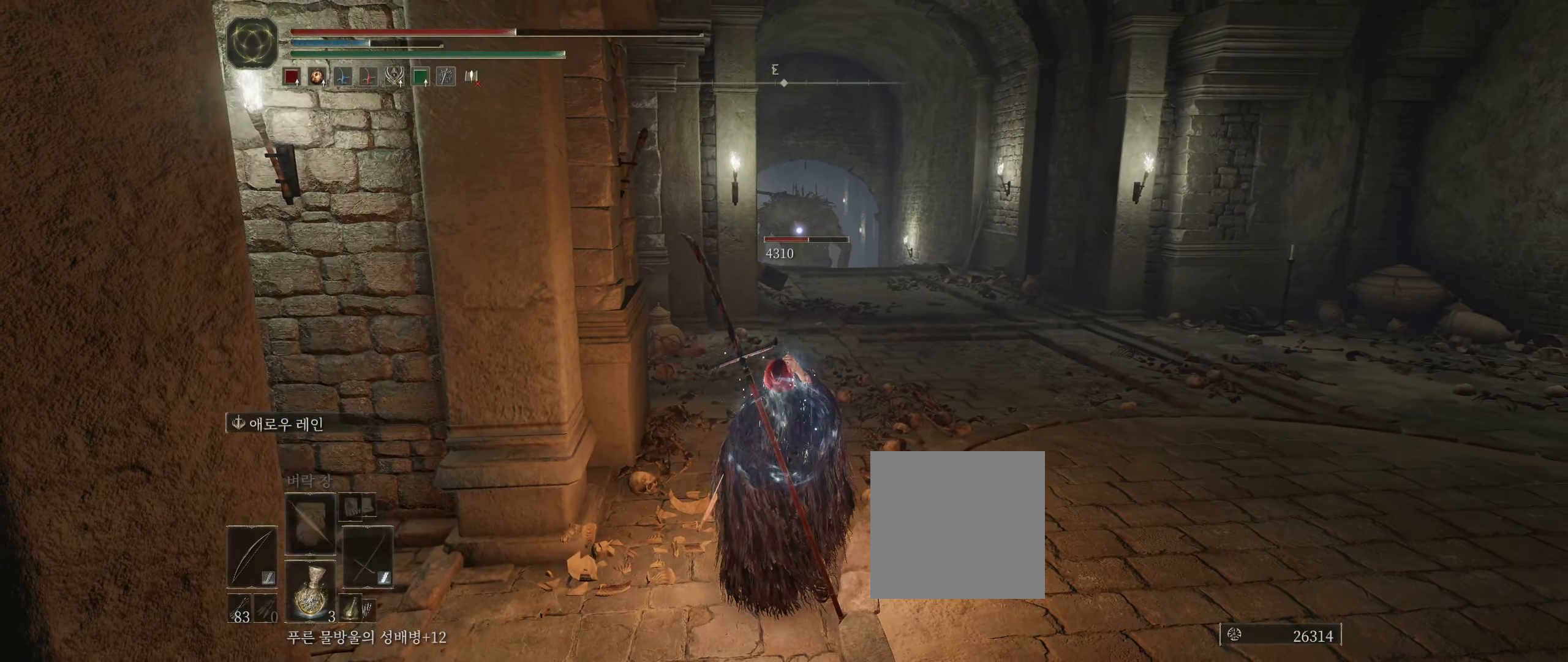
{"dt_ms": 500, "buttons": [], "left_stick": "center", "events": []}
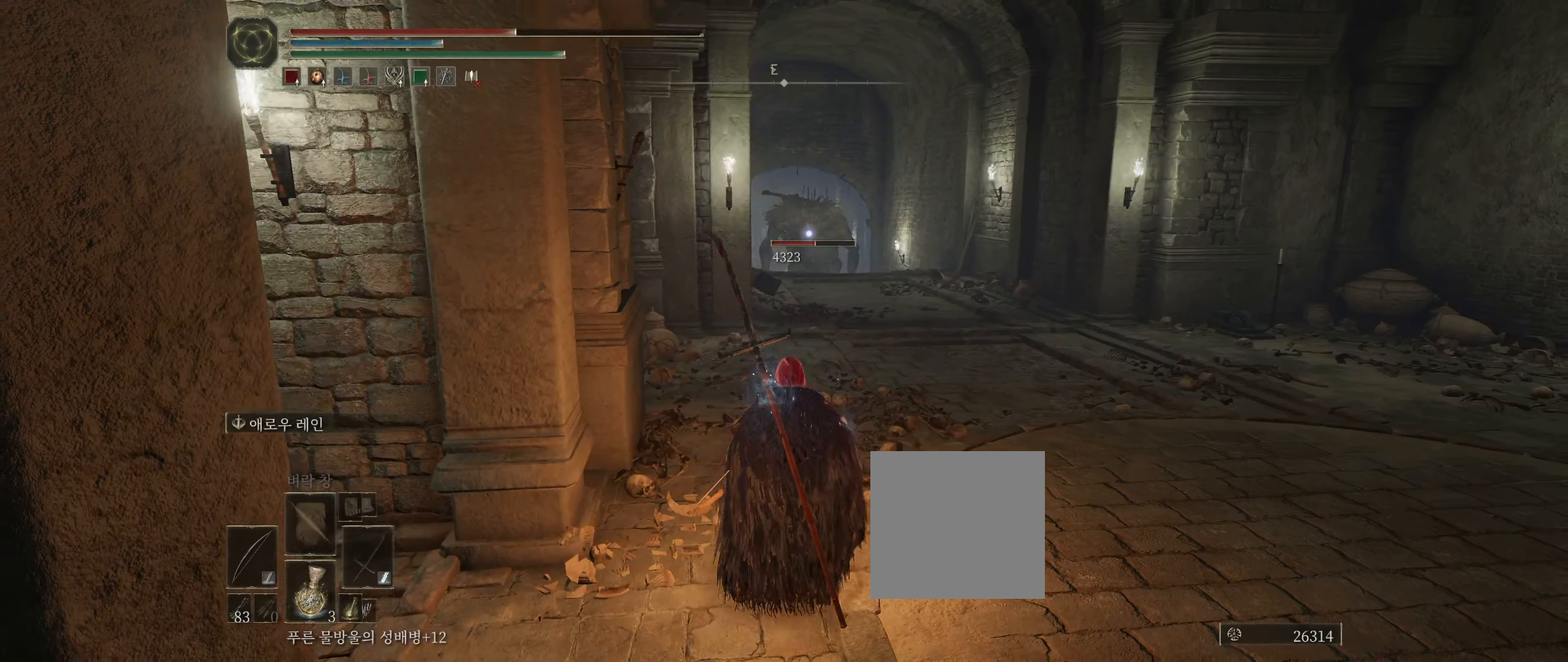
{"dt_ms": 500, "buttons": [], "left_stick": "center", "events": []}
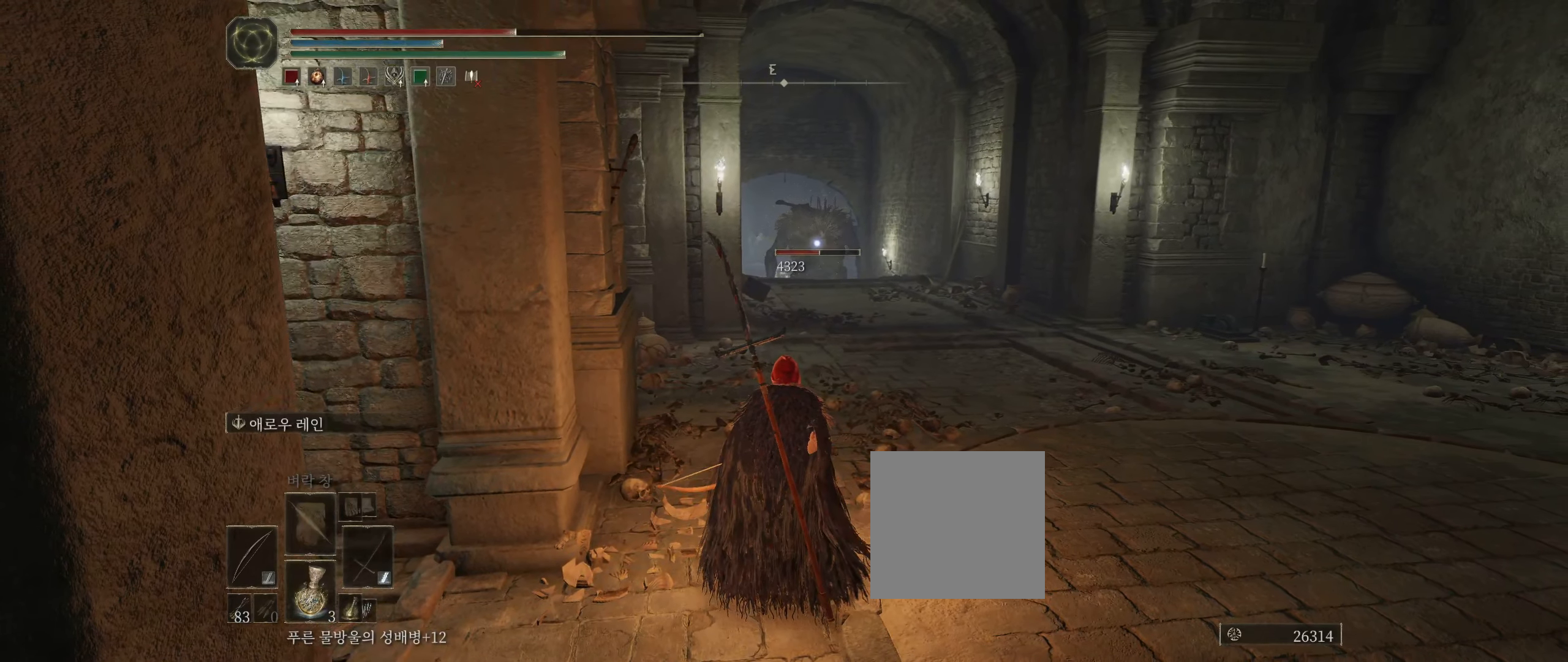
{"dt_ms": 500, "buttons": [], "left_stick": "center", "events": []}
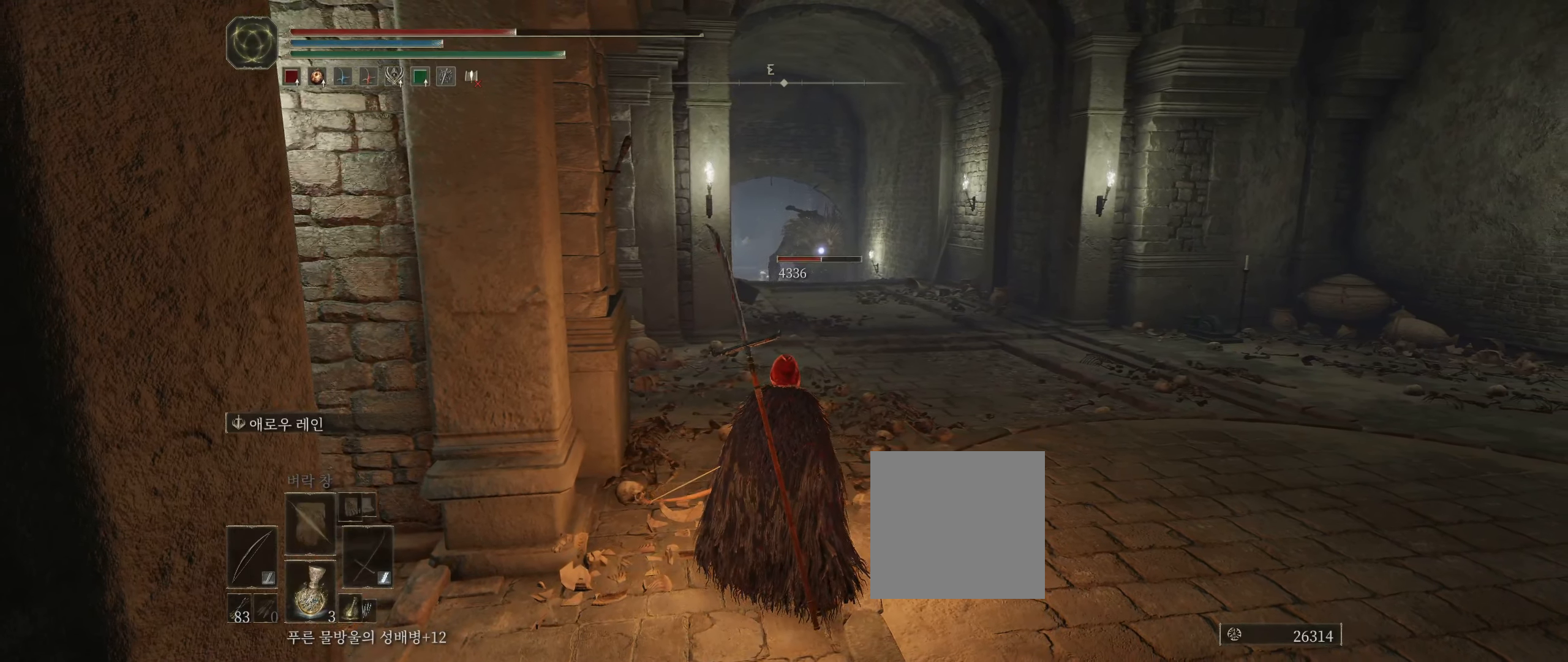
{"dt_ms": 500, "buttons": [], "left_stick": "center", "events": []}
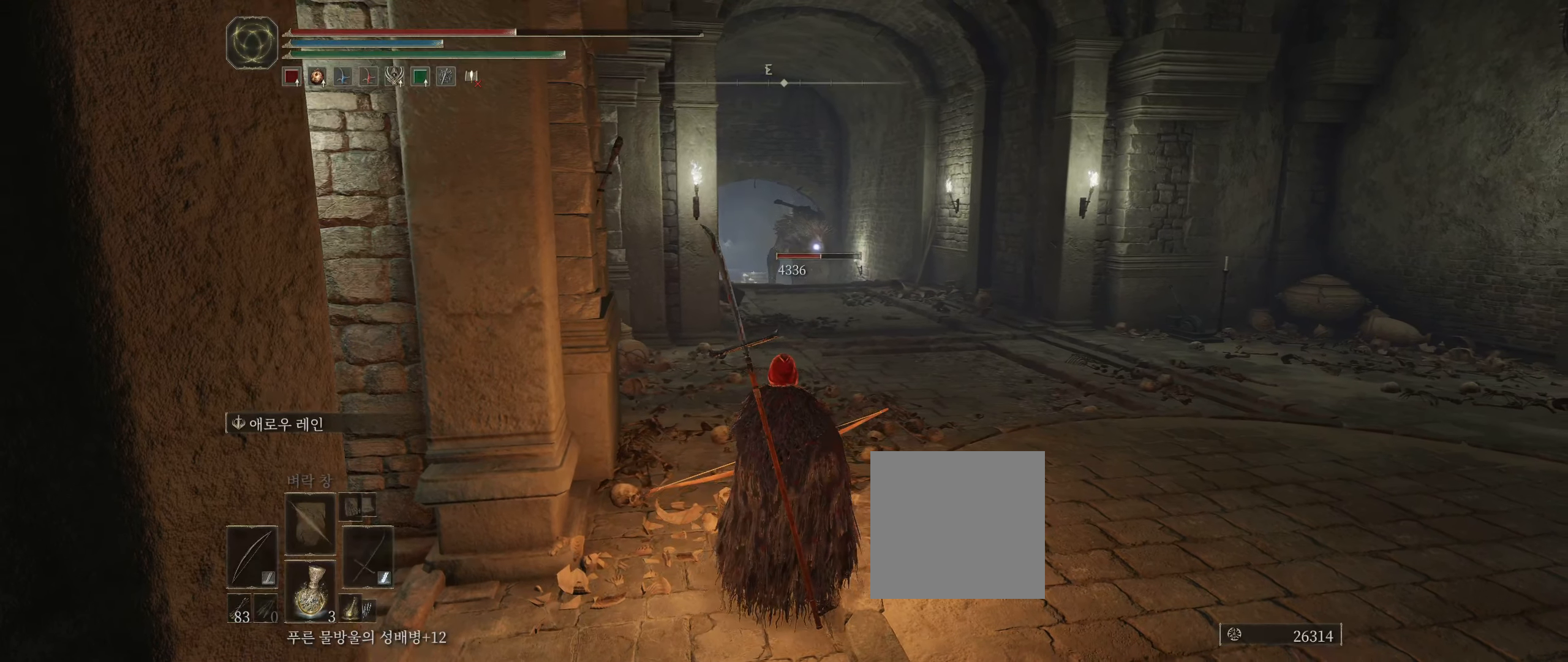
{"dt_ms": 500, "buttons": [], "left_stick": "center", "events": [[200, "R2", "down"], [200, "Y", "down"], [417, "Y", "up"], [450, "R2", "up"]]}
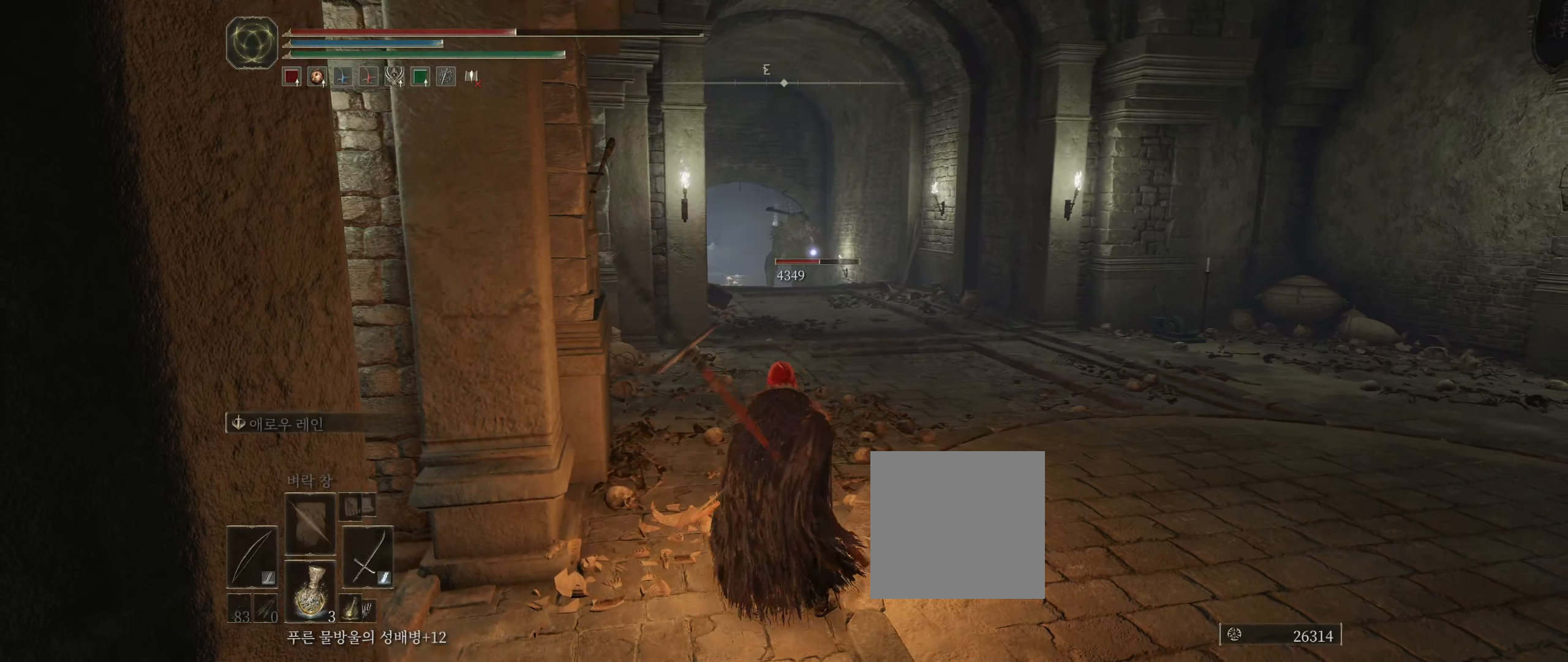
{"dt_ms": 500, "buttons": [], "left_stick": "center", "events": []}
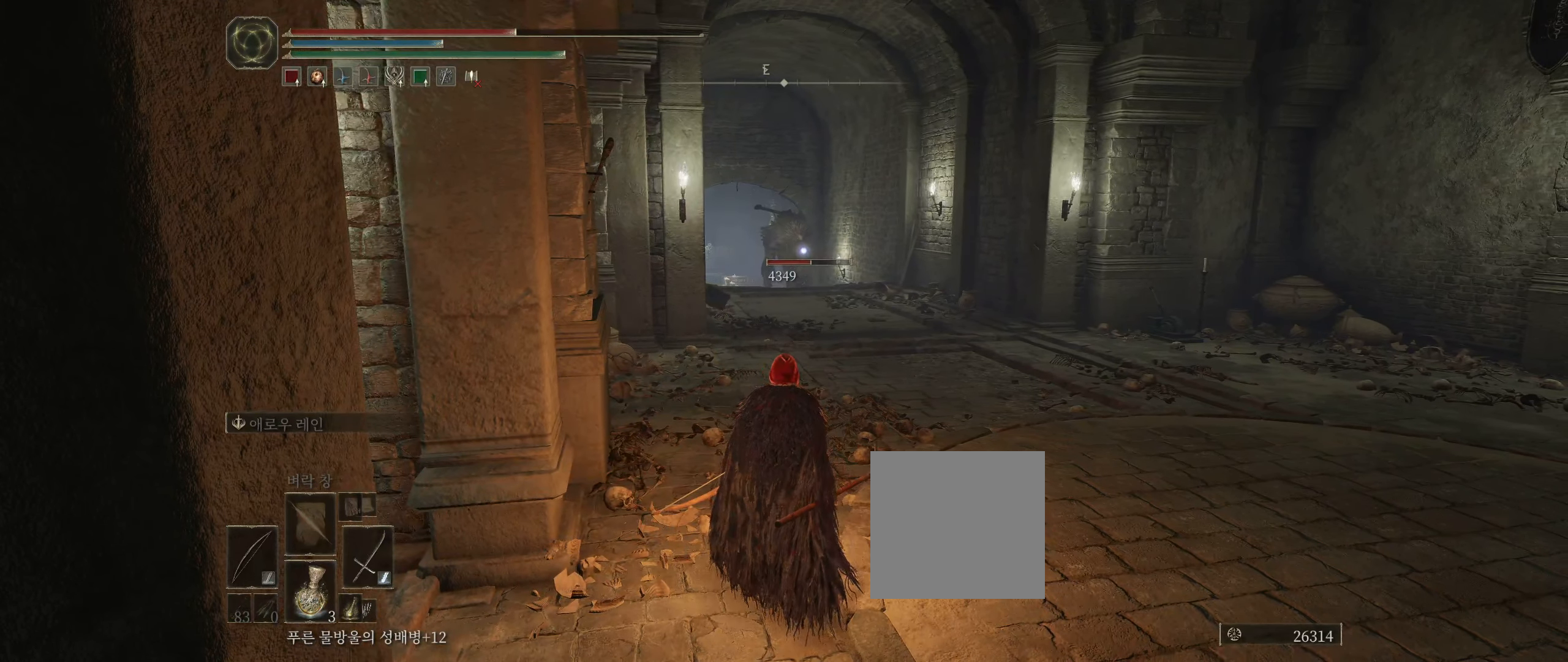
{"dt_ms": 500, "buttons": [], "left_stick": "center", "events": []}
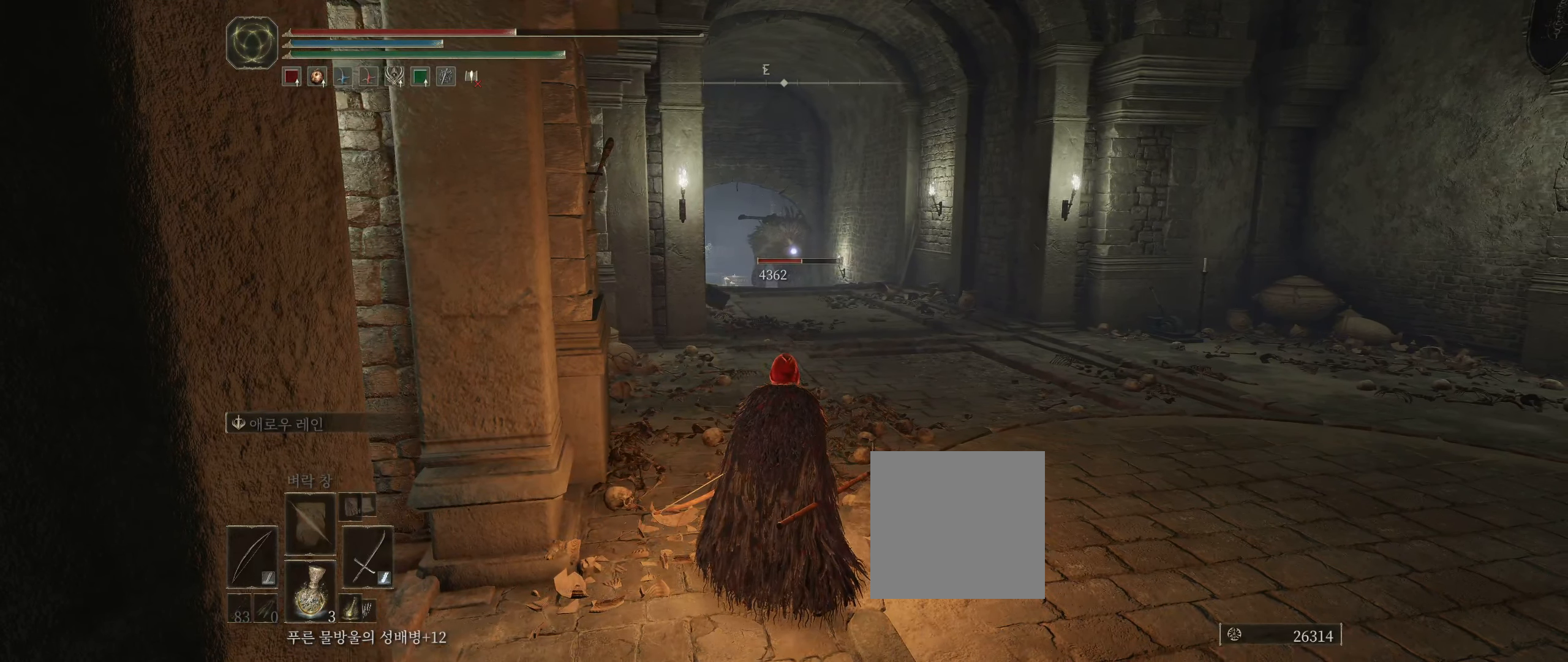
{"dt_ms": 500, "buttons": [], "left_stick": "center", "events": []}
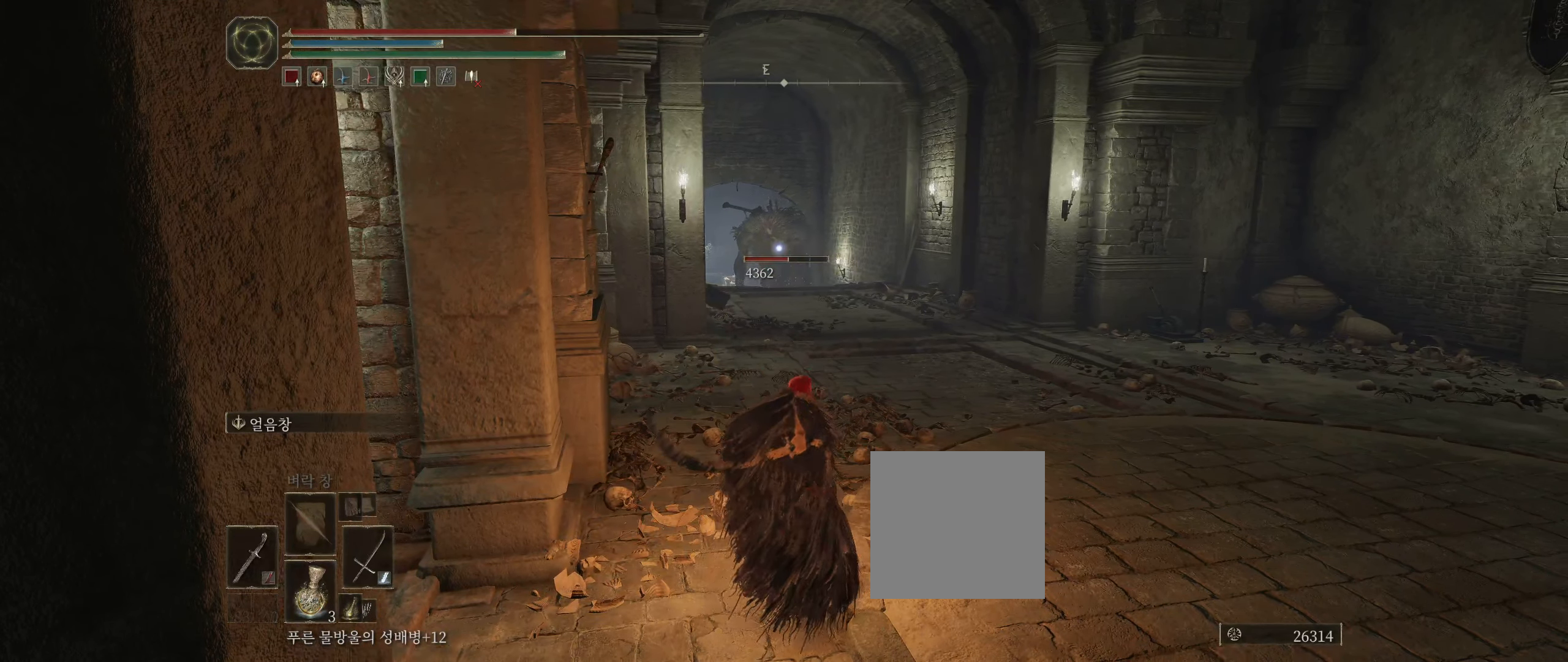
{"dt_ms": 500, "buttons": [], "left_stick": "center", "events": []}
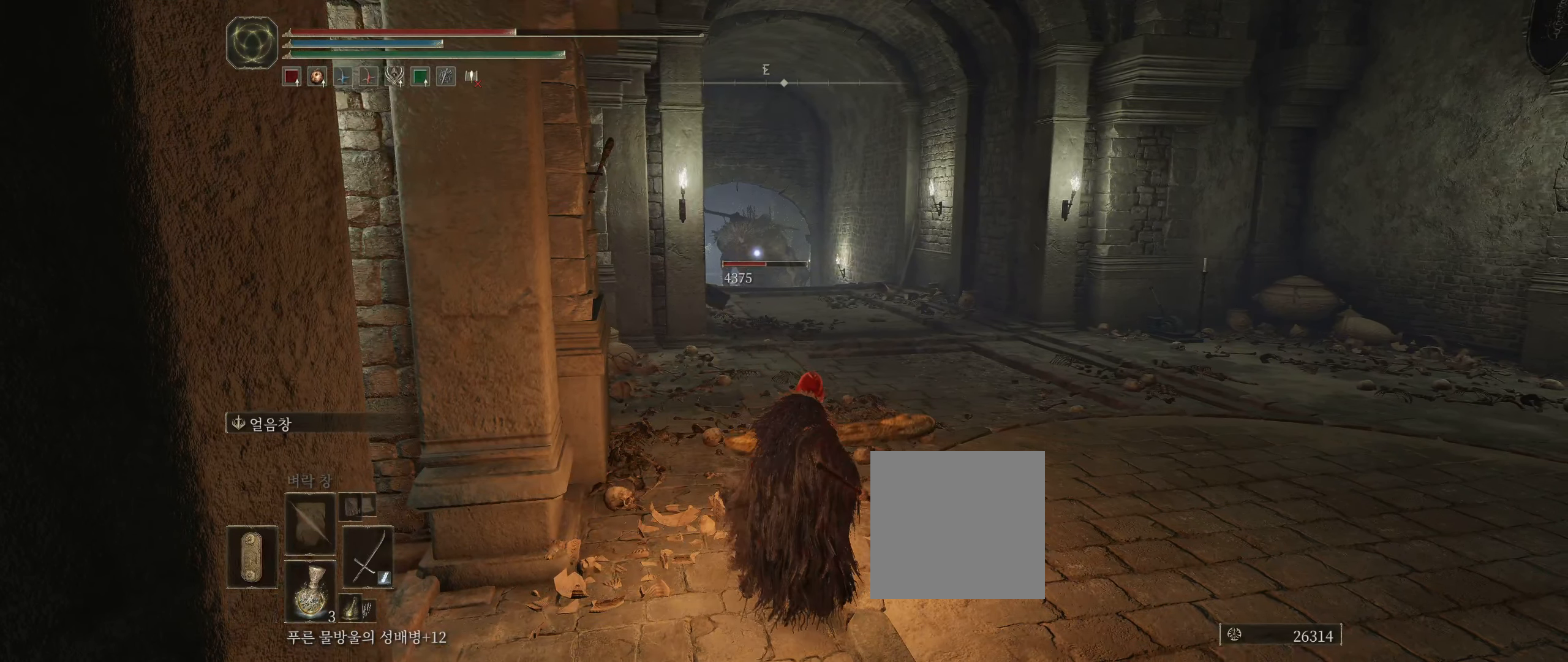
{"dt_ms": 500, "buttons": [], "left_stick": "center", "events": []}
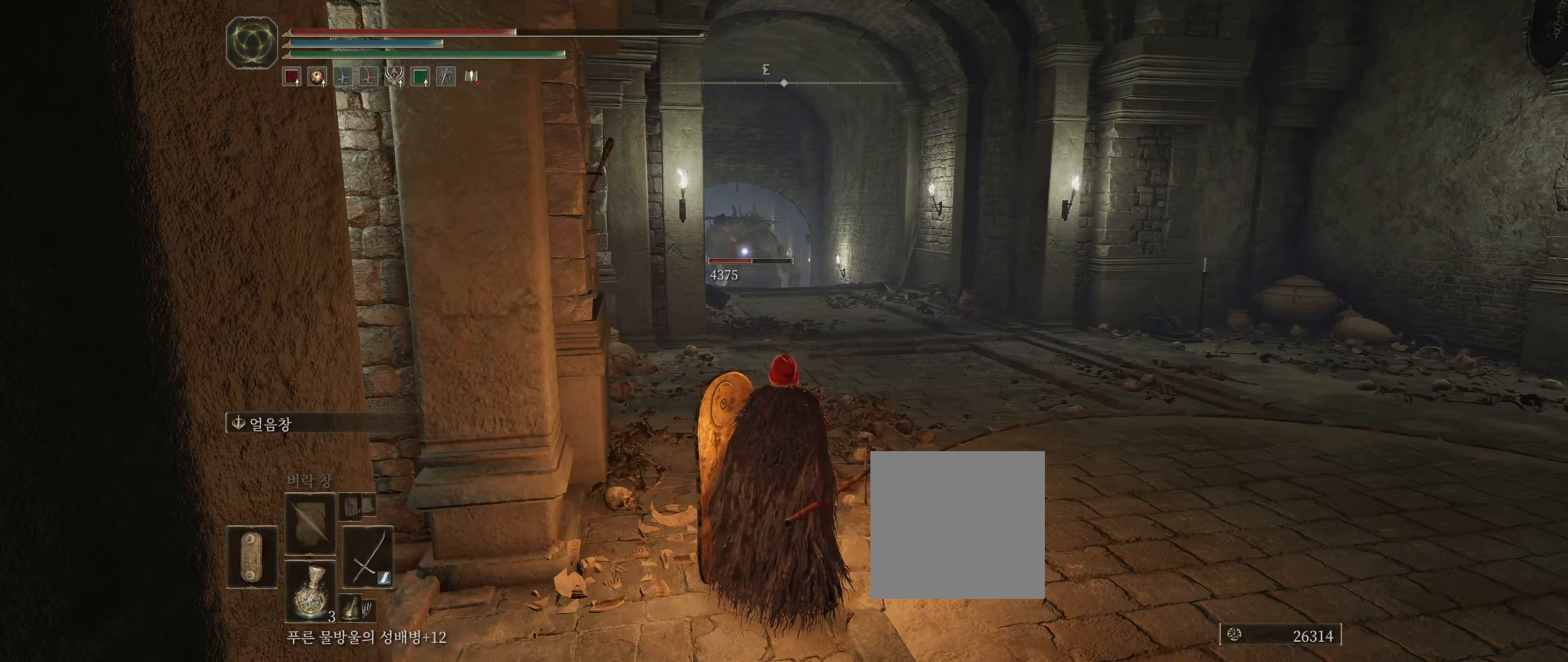
{"dt_ms": 500, "buttons": [], "left_stick": "up", "events": [[17, "left_stick", "up-right"], [300, "left_stick", "up"]]}